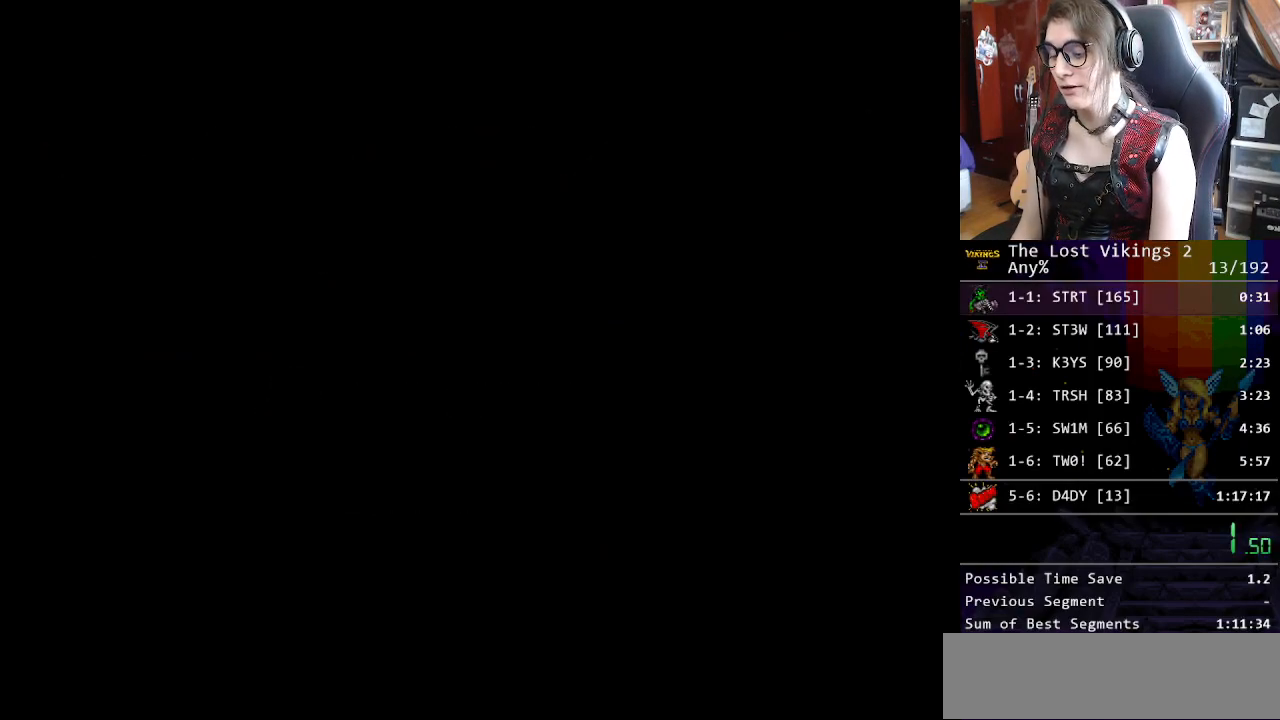
Gameplay with a controller (Nintendo layout); each line is a JSON object with the inputs held at the frame after it. "events" lists button and stick changes between this image and that frame as [ms after this image, input, new state], when the widget could be followed in between. Not read: L3 R3.
{"buttons": [], "events": []}
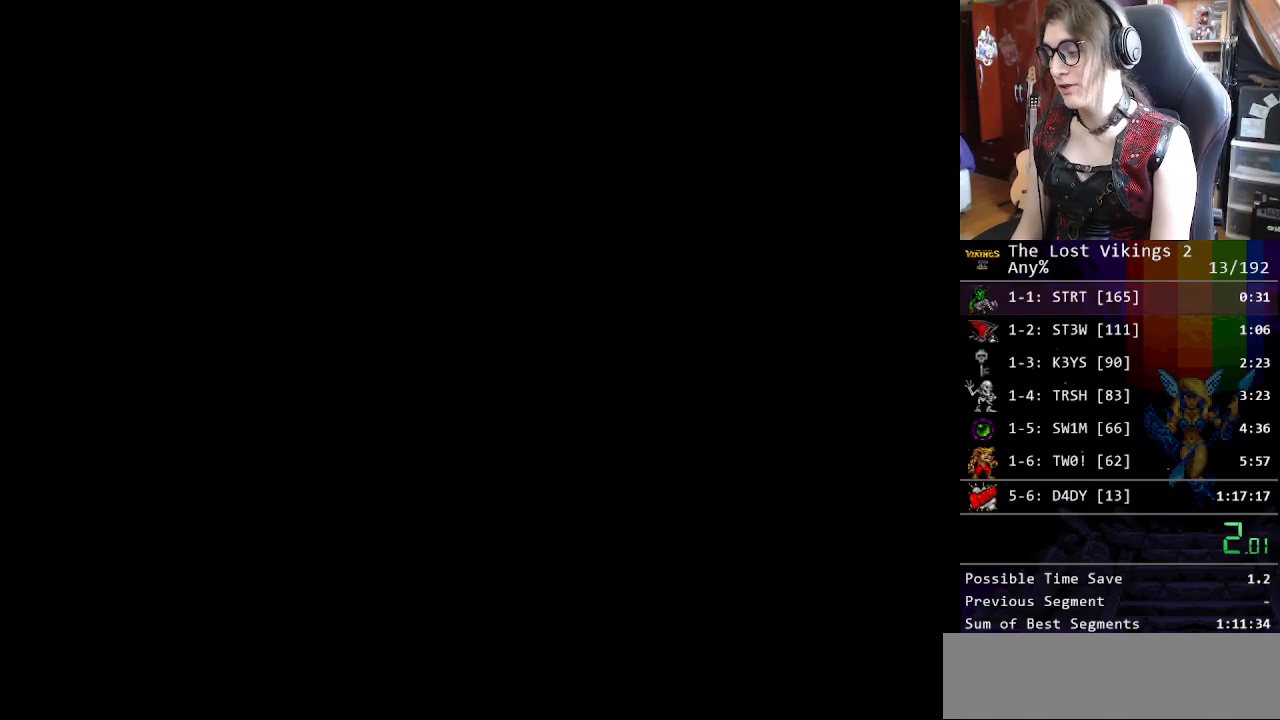
{"buttons": [], "events": []}
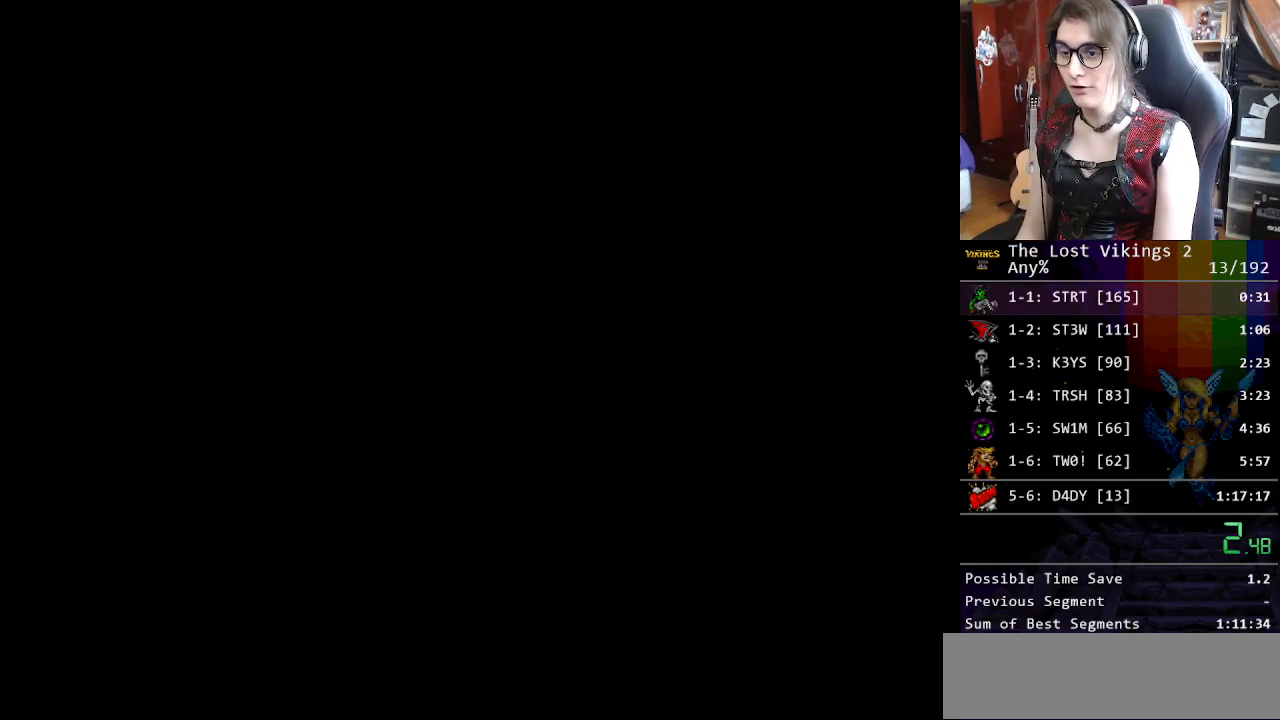
{"buttons": [], "events": []}
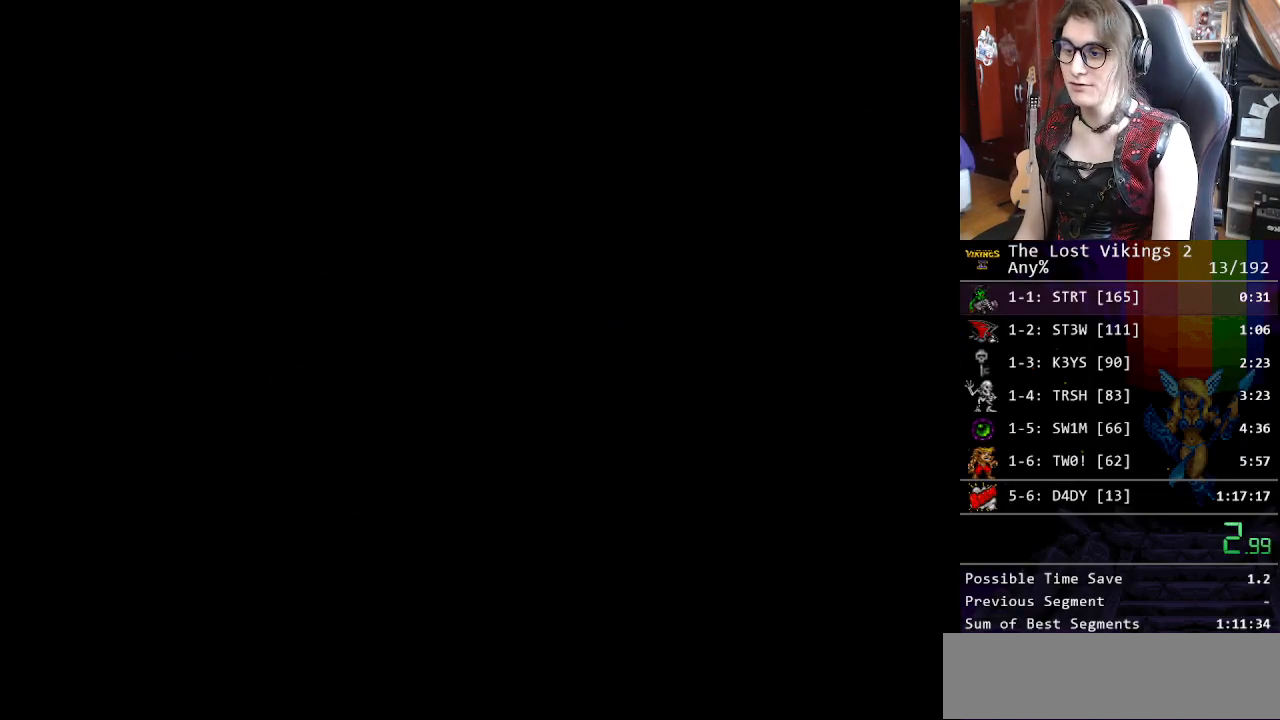
{"buttons": ["START"], "events": [[401, "START", "down"]]}
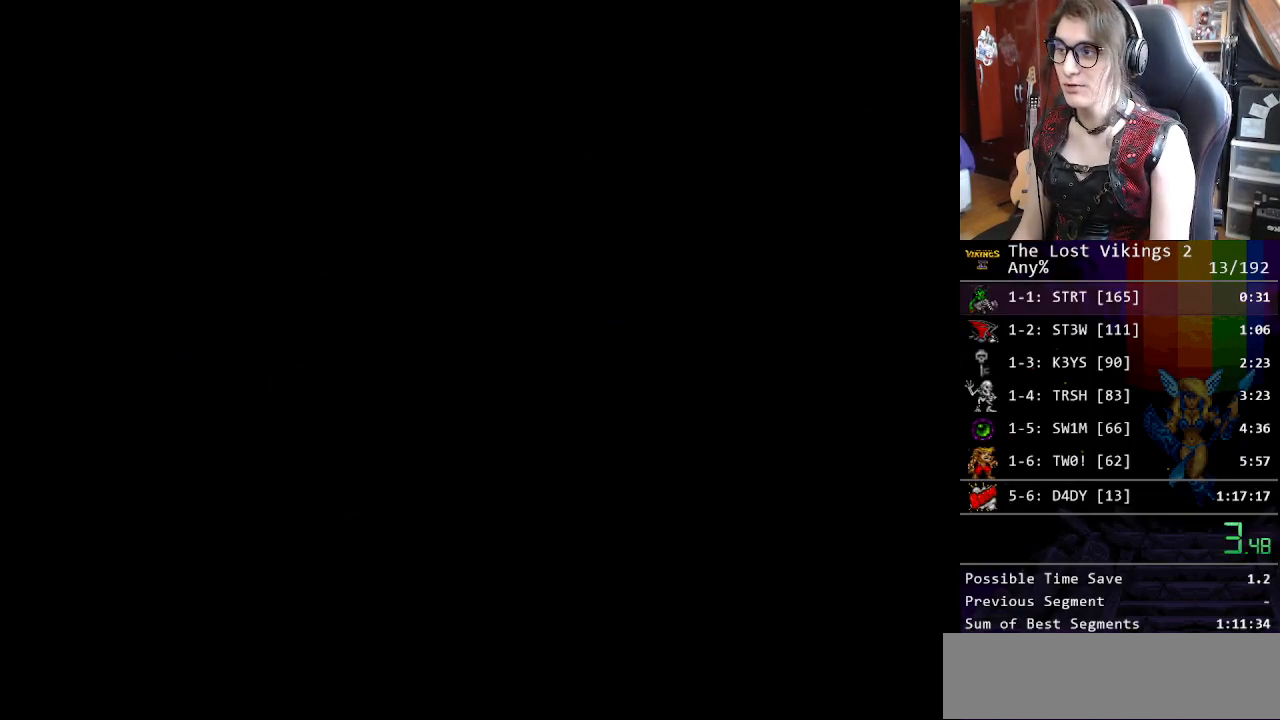
{"buttons": [], "events": [[34, "START", "up"], [117, "START", "down"], [184, "START", "up"], [268, "START", "down"], [334, "START", "up"], [401, "START", "down"], [485, "START", "up"]]}
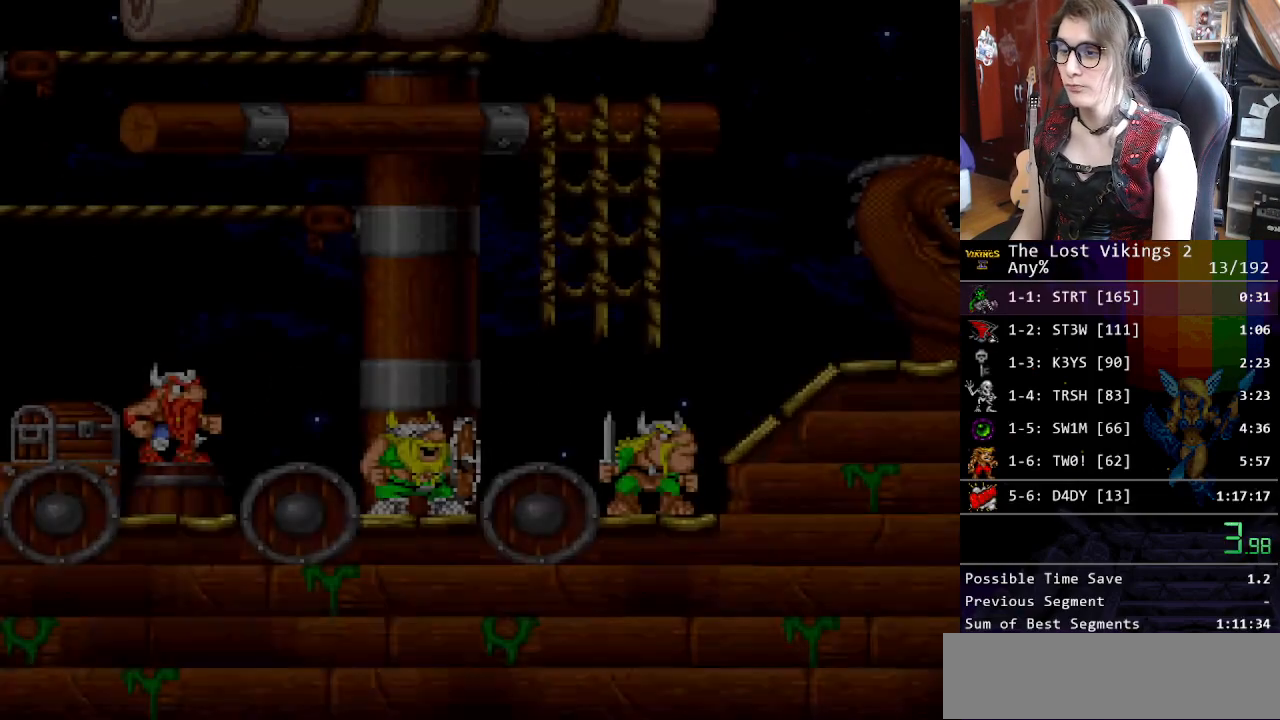
{"buttons": ["START"], "events": [[67, "START", "down"], [134, "START", "up"], [201, "START", "down"], [284, "START", "up"], [351, "START", "down"], [435, "START", "up"], [485, "START", "down"]]}
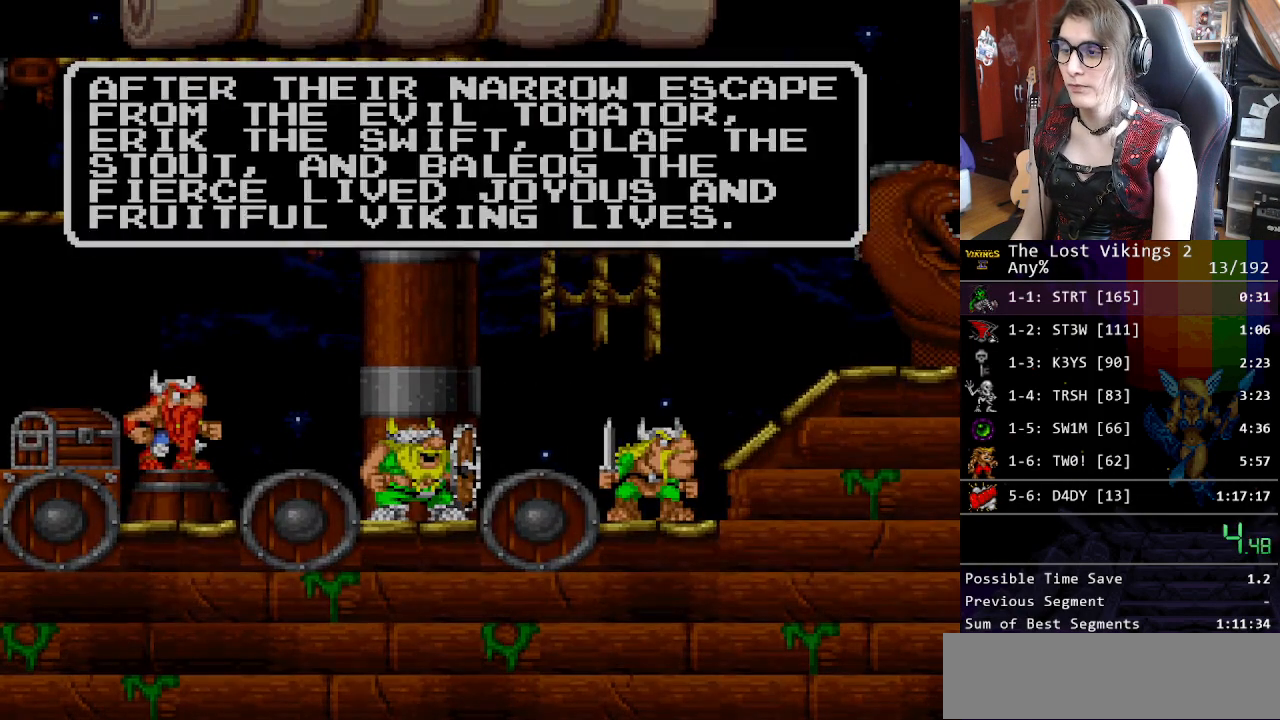
{"buttons": [], "events": [[50, "START", "up"], [133, "START", "down"], [200, "START", "up"]]}
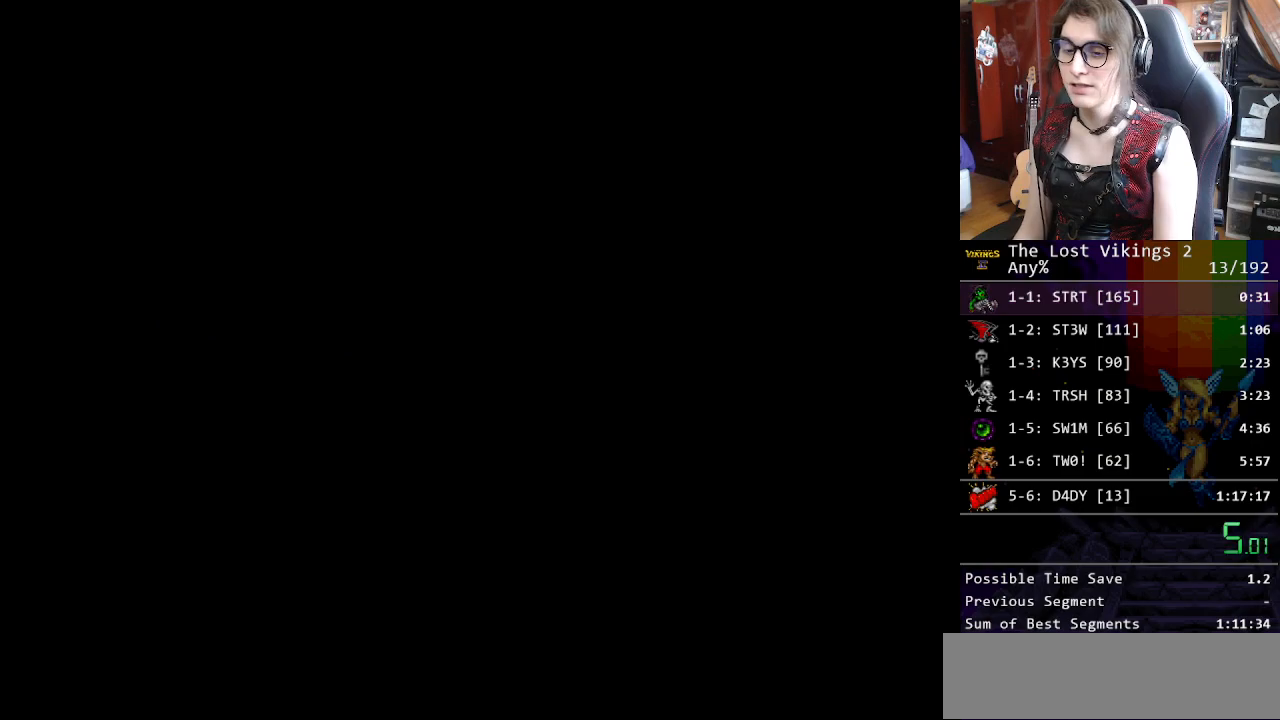
{"buttons": [], "events": []}
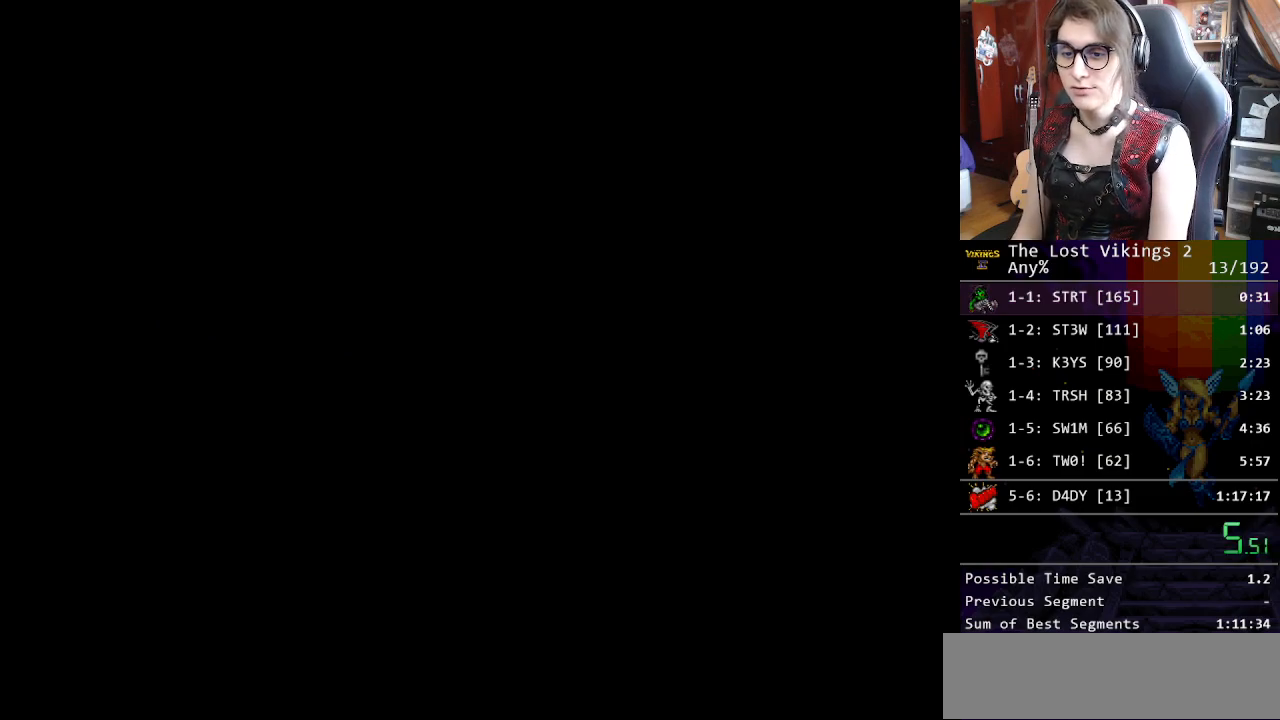
{"buttons": [], "events": []}
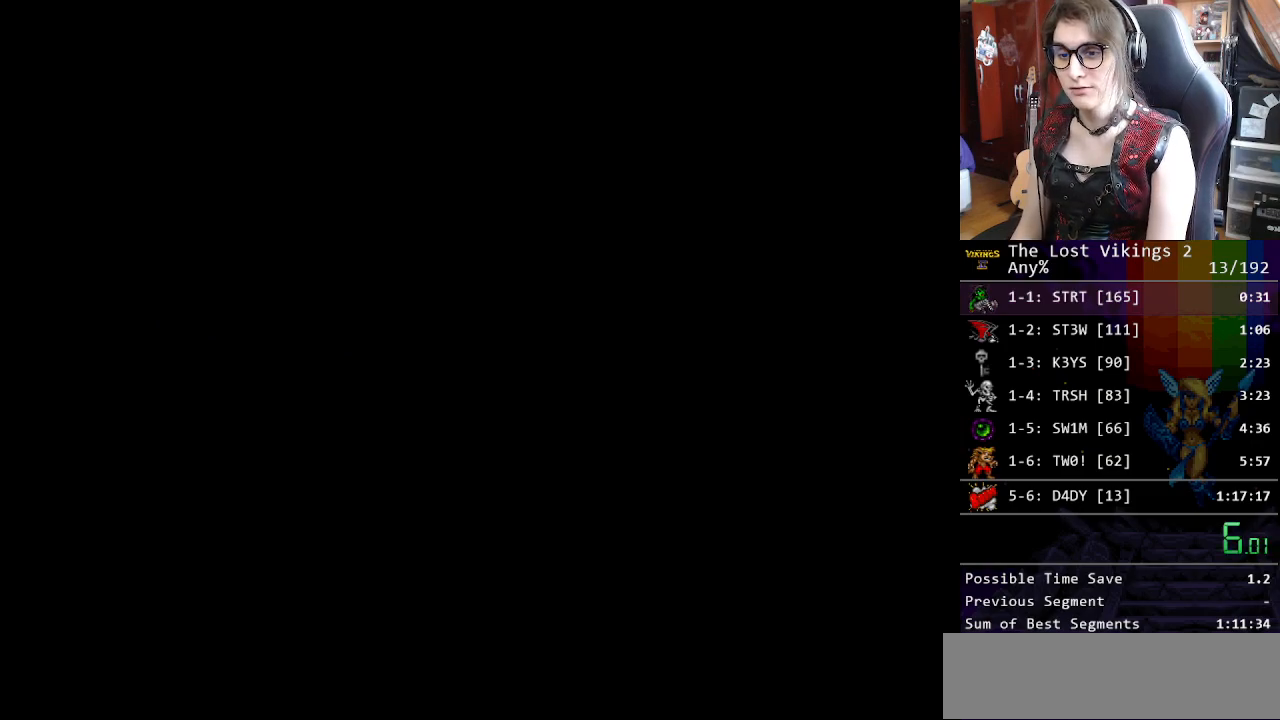
{"buttons": [], "events": []}
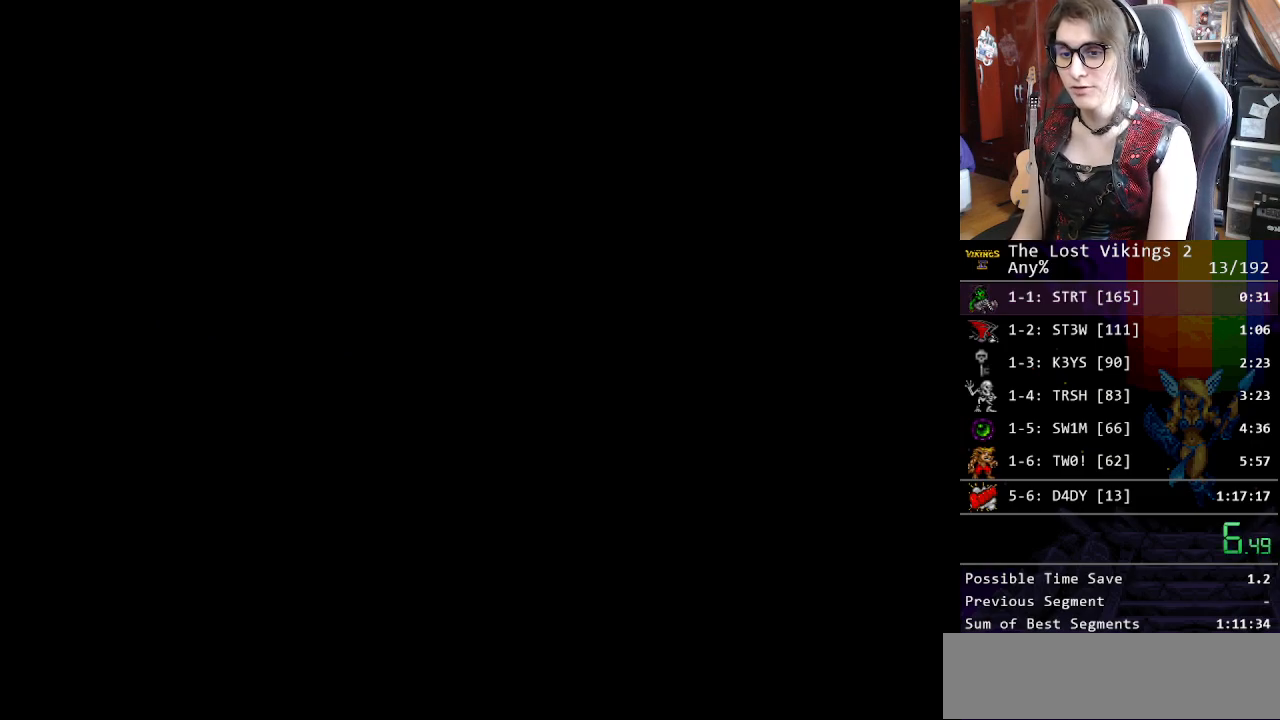
{"buttons": ["X"], "events": [[485, "X", "down"]]}
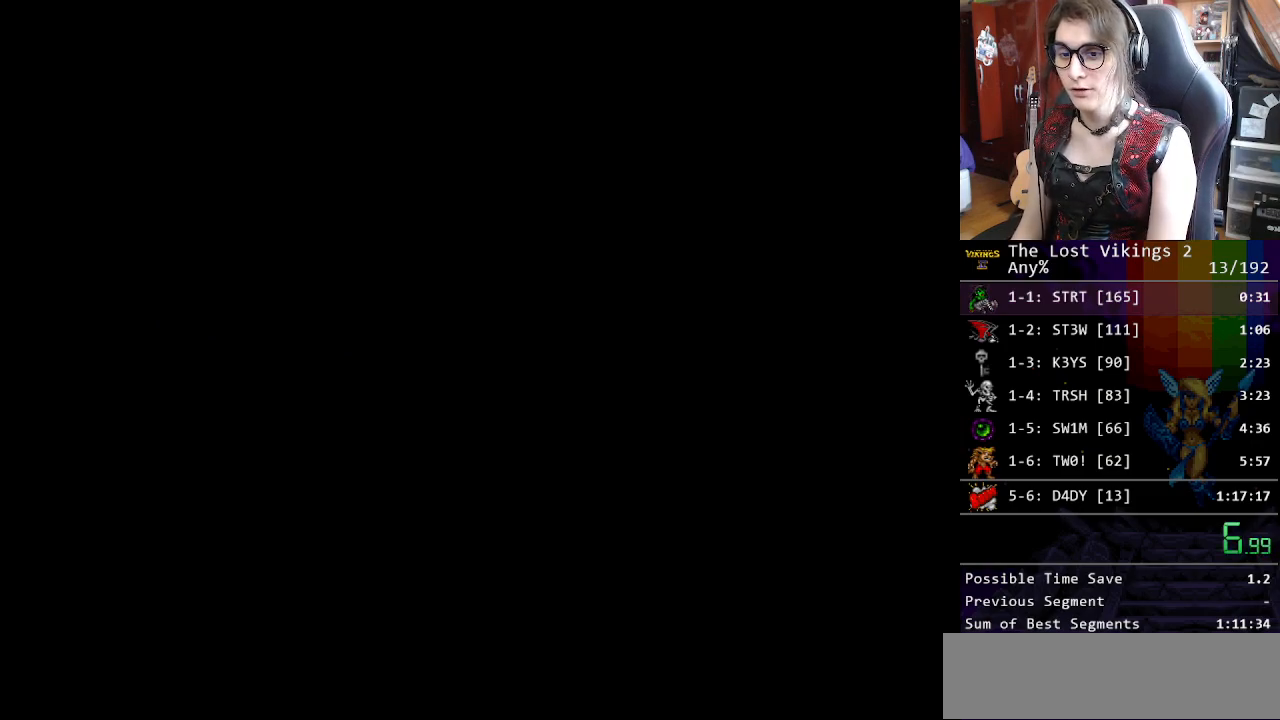
{"buttons": ["X"], "events": [[116, "X", "up"], [200, "X", "down"], [267, "X", "up"], [317, "X", "down"], [417, "X", "up"], [484, "X", "down"]]}
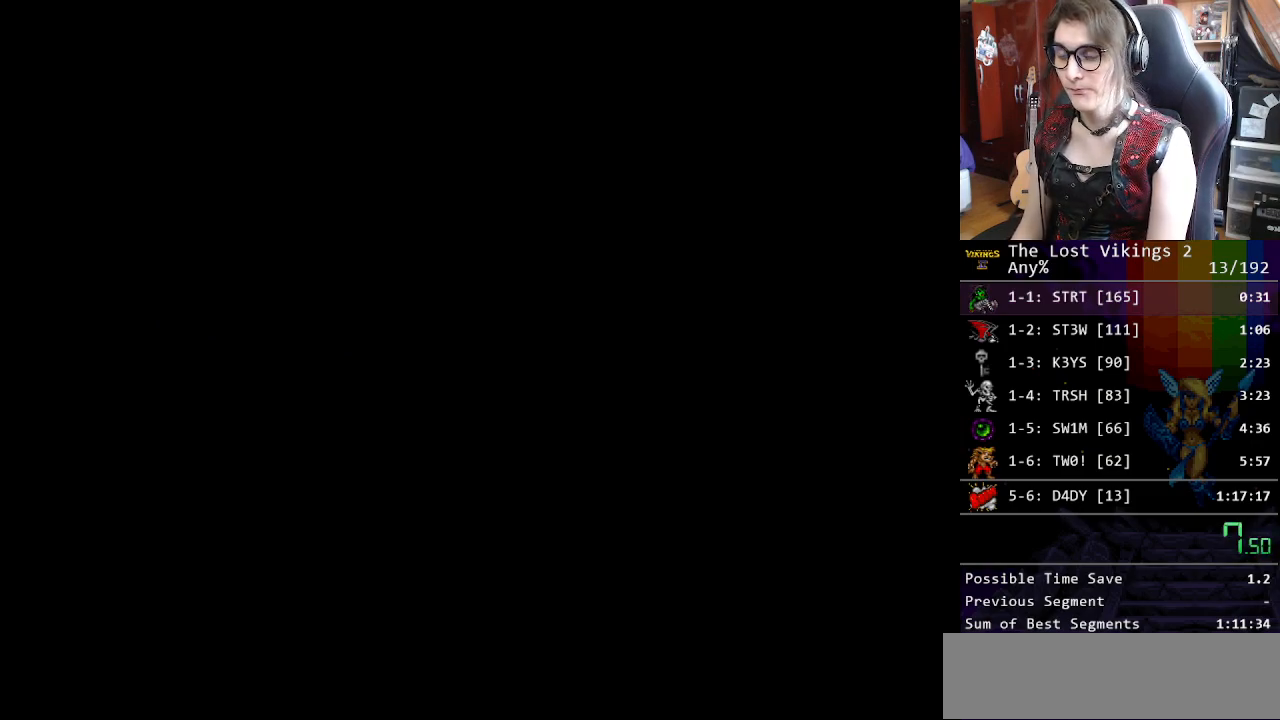
{"buttons": [], "events": [[33, "X", "up"], [133, "X", "down"], [183, "X", "up"], [267, "X", "down"], [334, "X", "up"], [401, "X", "down"], [484, "X", "up"]]}
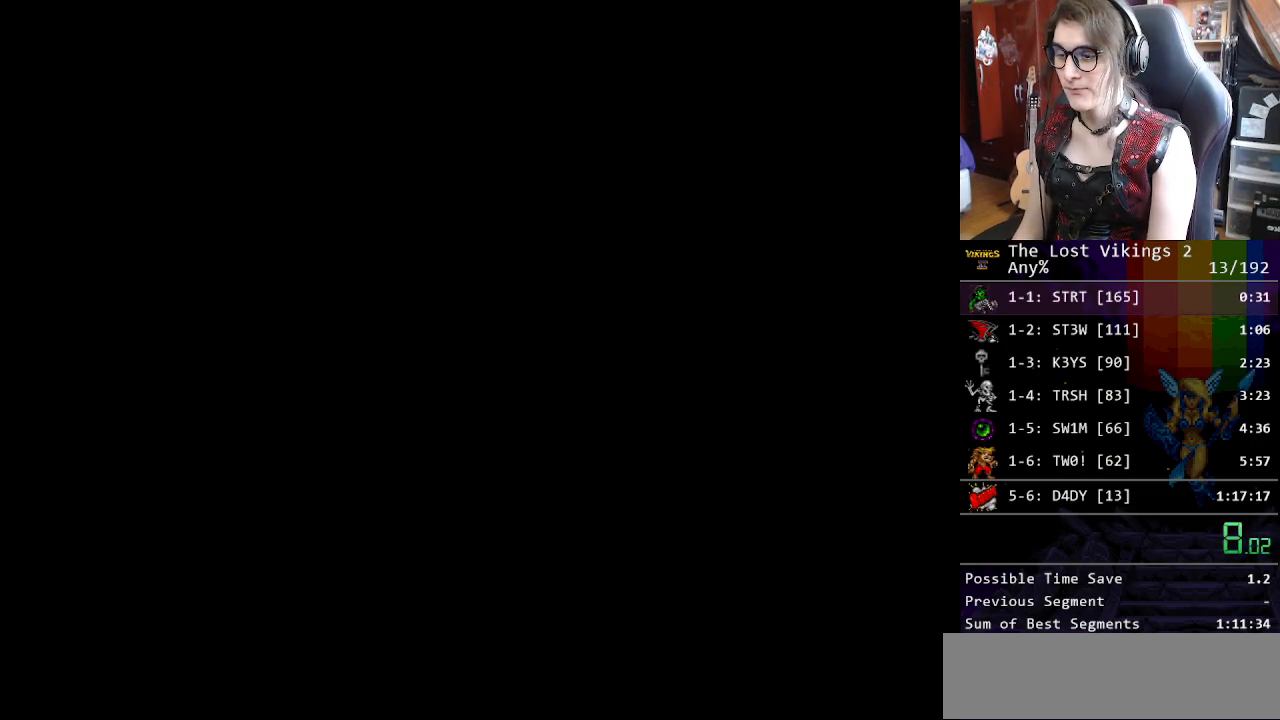
{"buttons": ["X"], "events": [[50, "X", "down"], [150, "X", "up"], [184, "X", "down"], [267, "X", "up"], [351, "X", "down"], [434, "X", "up"], [484, "X", "down"]]}
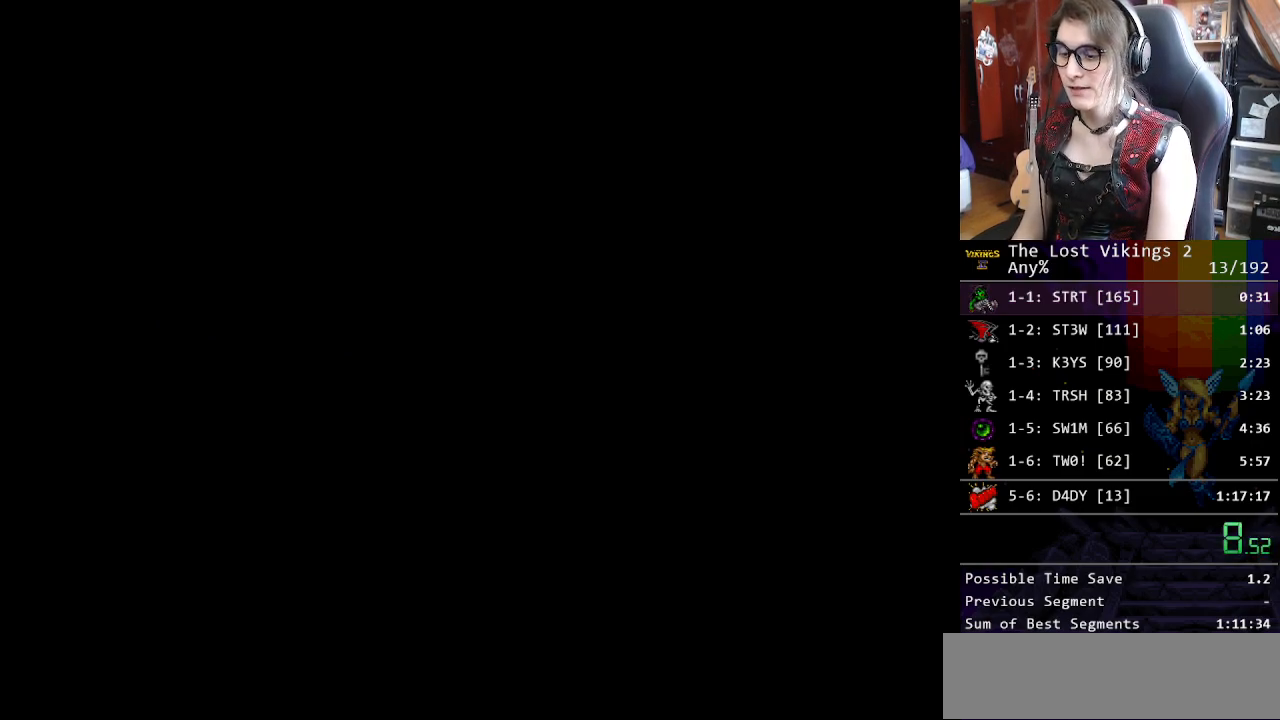
{"buttons": [], "events": [[67, "X", "up"], [150, "X", "down"], [301, "X", "up"], [384, "X", "down"], [468, "X", "up"]]}
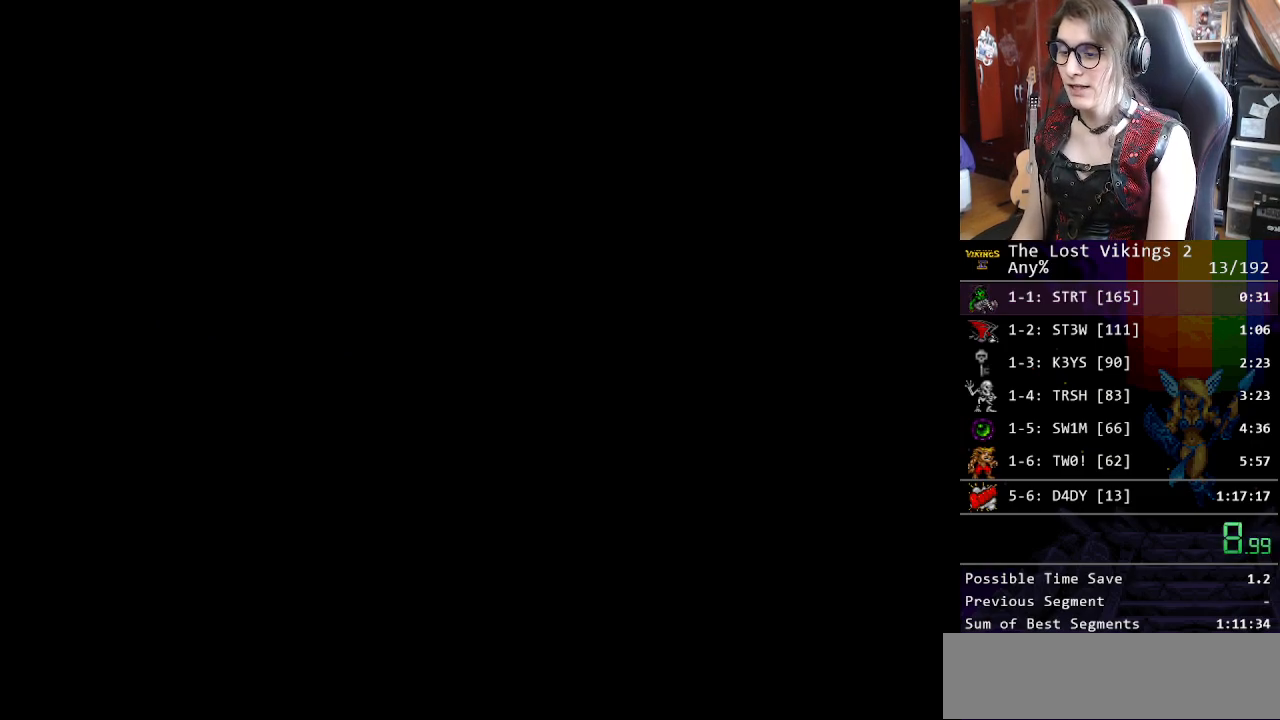
{"buttons": [], "events": [[66, "X", "down"], [167, "X", "up"], [233, "X", "down"], [334, "X", "up"], [401, "X", "down"], [484, "X", "up"]]}
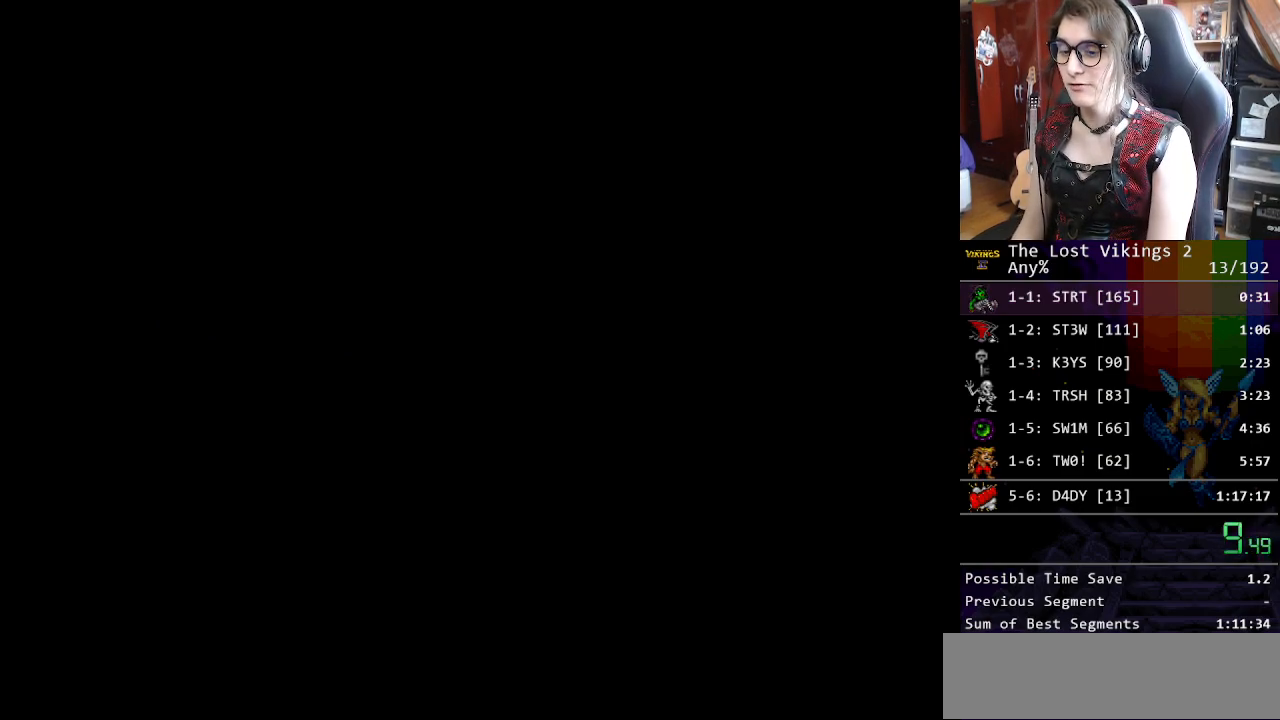
{"buttons": ["X"], "events": [[83, "X", "down"], [184, "X", "up"], [267, "X", "down"], [351, "X", "up"], [451, "X", "down"]]}
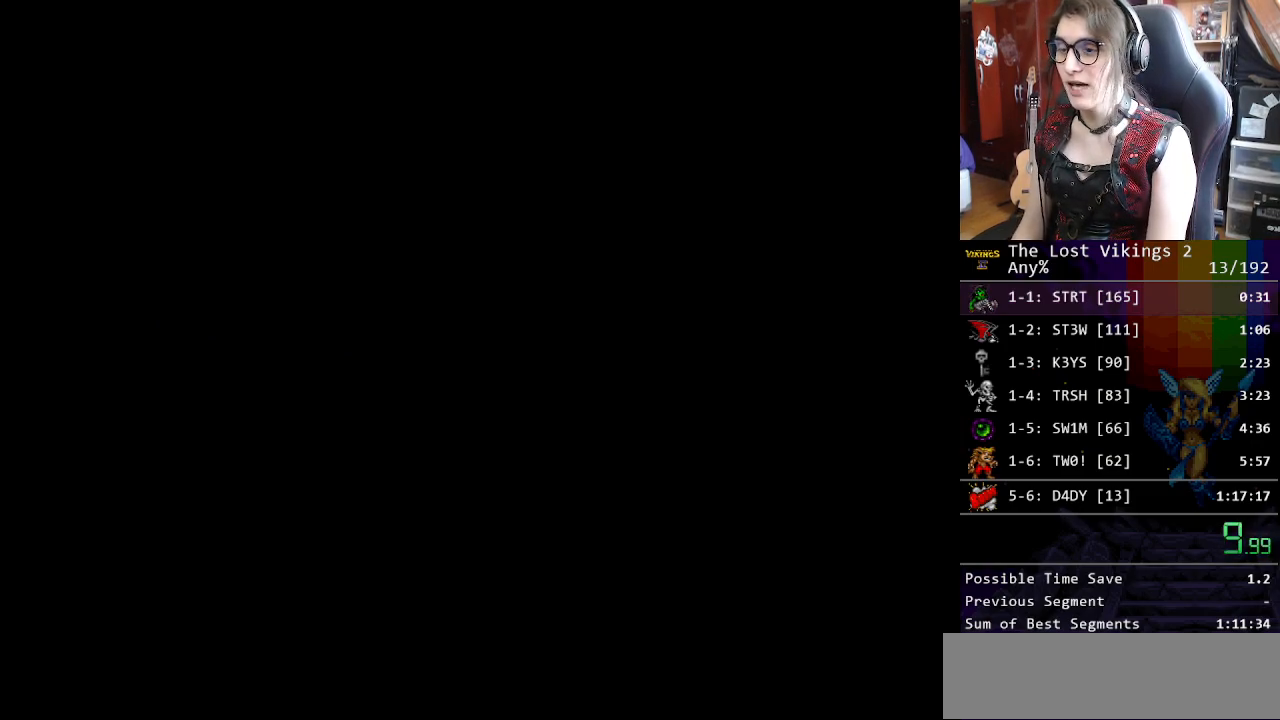
{"buttons": ["X"], "events": [[50, "X", "up"], [150, "X", "down"], [251, "X", "up"], [334, "X", "down"], [418, "X", "up"], [501, "X", "down"]]}
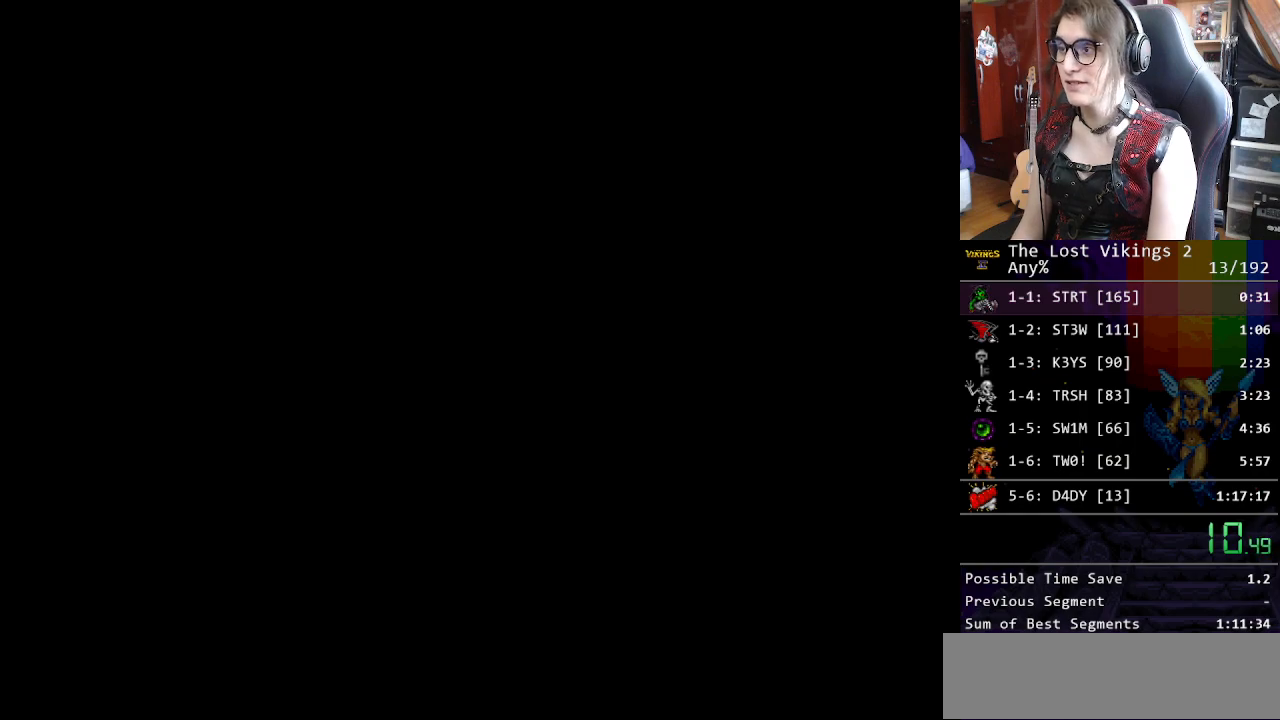
{"buttons": ["X"], "events": [[67, "X", "up"], [167, "X", "down"], [201, "X", "up"], [301, "X", "down"], [384, "X", "up"], [468, "X", "down"]]}
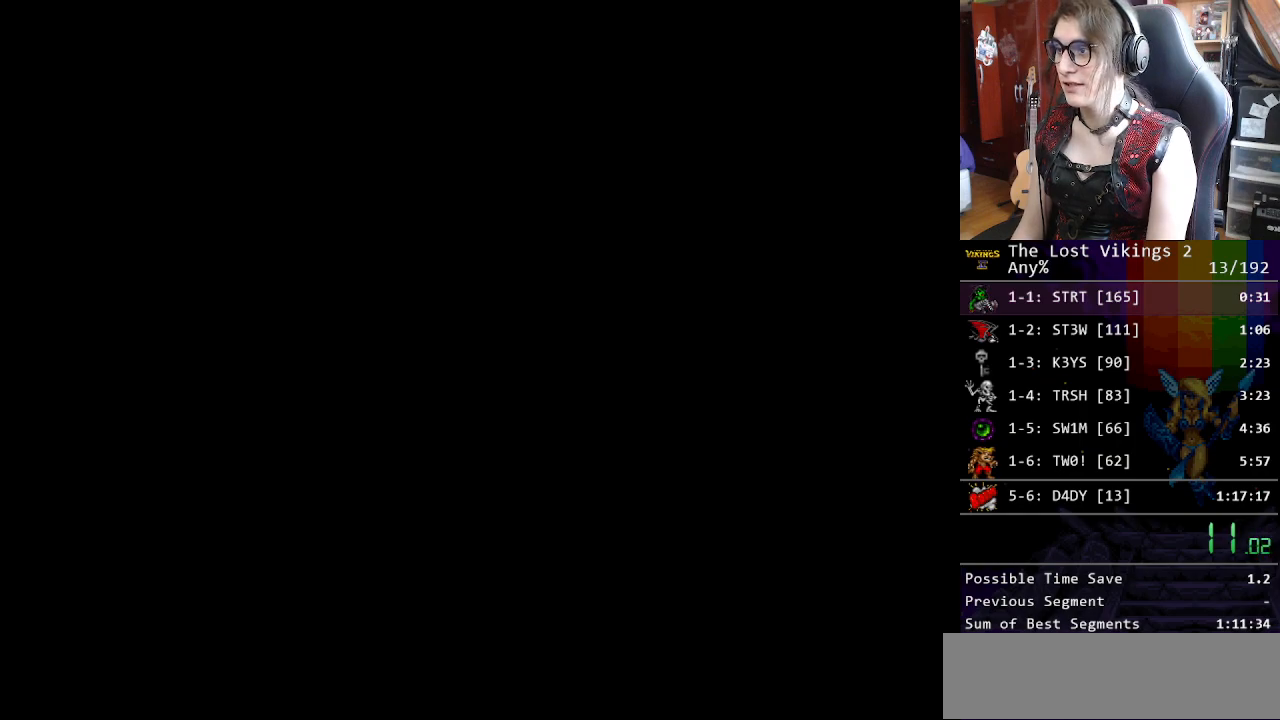
{"buttons": ["X"], "events": [[50, "X", "up"], [134, "X", "down"], [201, "X", "up"], [301, "X", "down"], [385, "X", "up"], [485, "X", "down"]]}
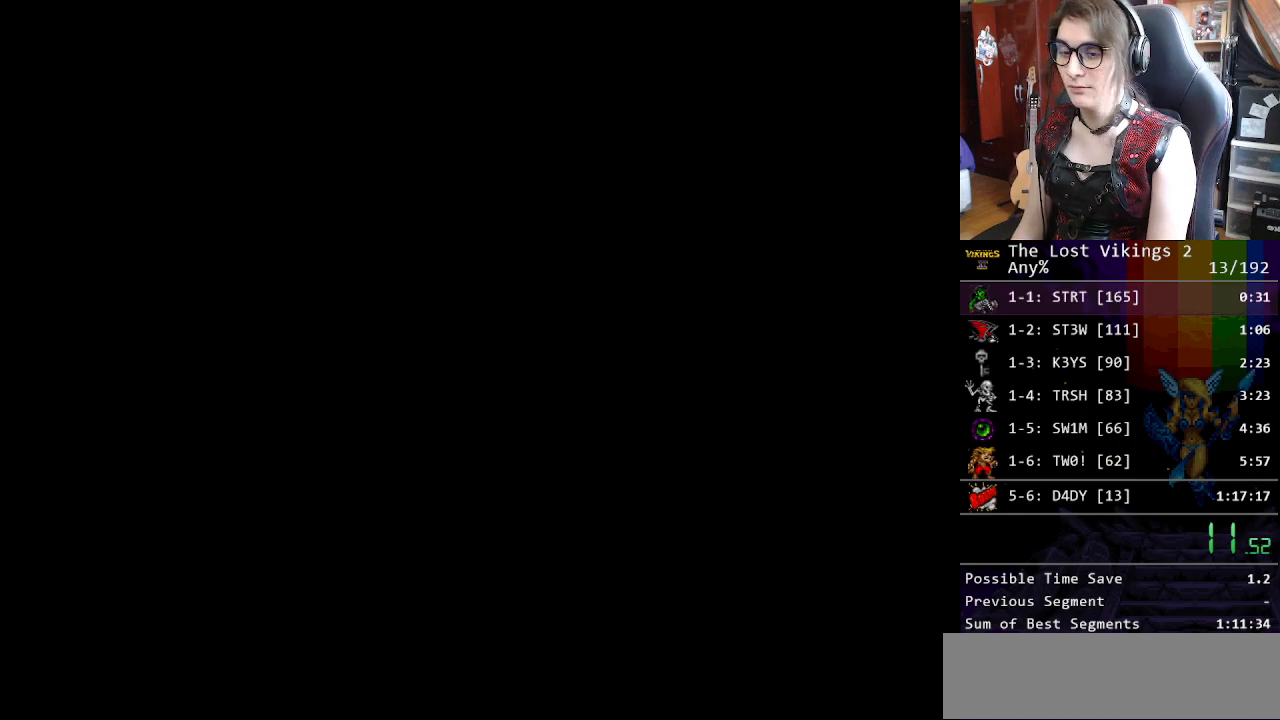
{"buttons": [], "events": [[51, "X", "up"], [151, "X", "down"], [218, "X", "up"], [335, "X", "down"], [435, "X", "up"]]}
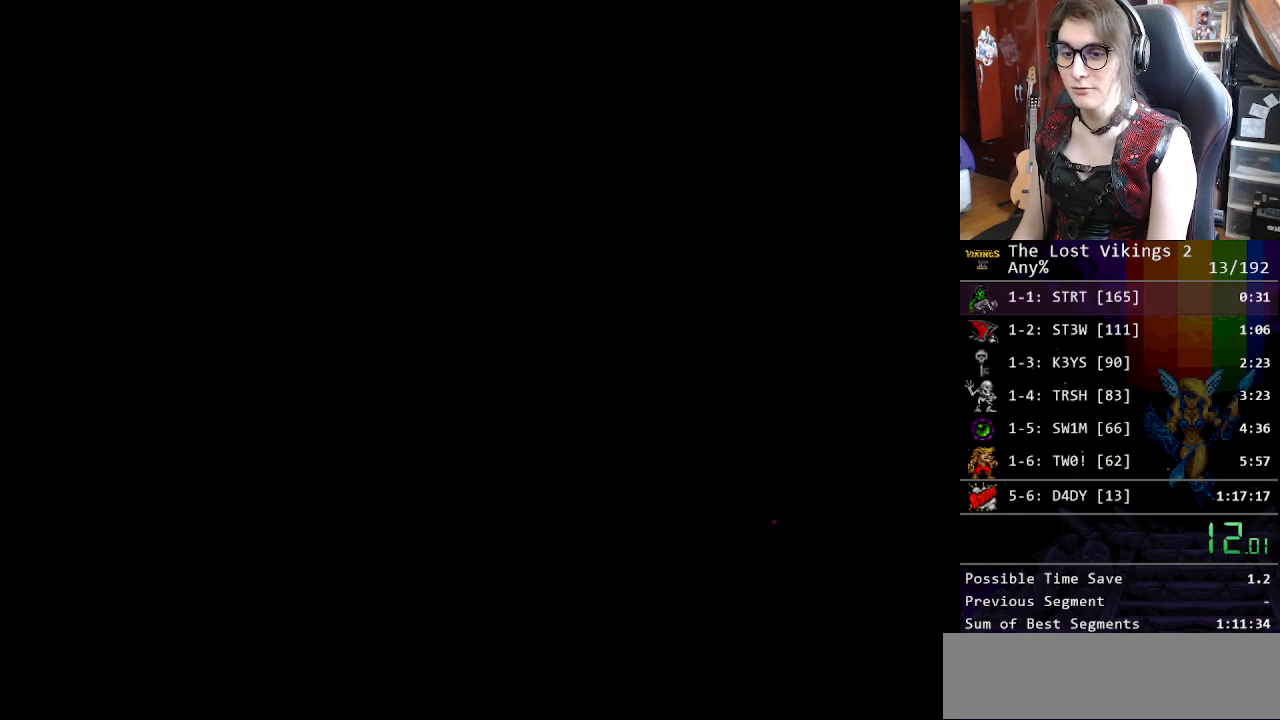
{"buttons": ["X"], "events": [[16, "X", "down"], [100, "X", "up"], [183, "X", "down"], [284, "X", "up"], [367, "X", "down"], [434, "X", "up"], [501, "X", "down"]]}
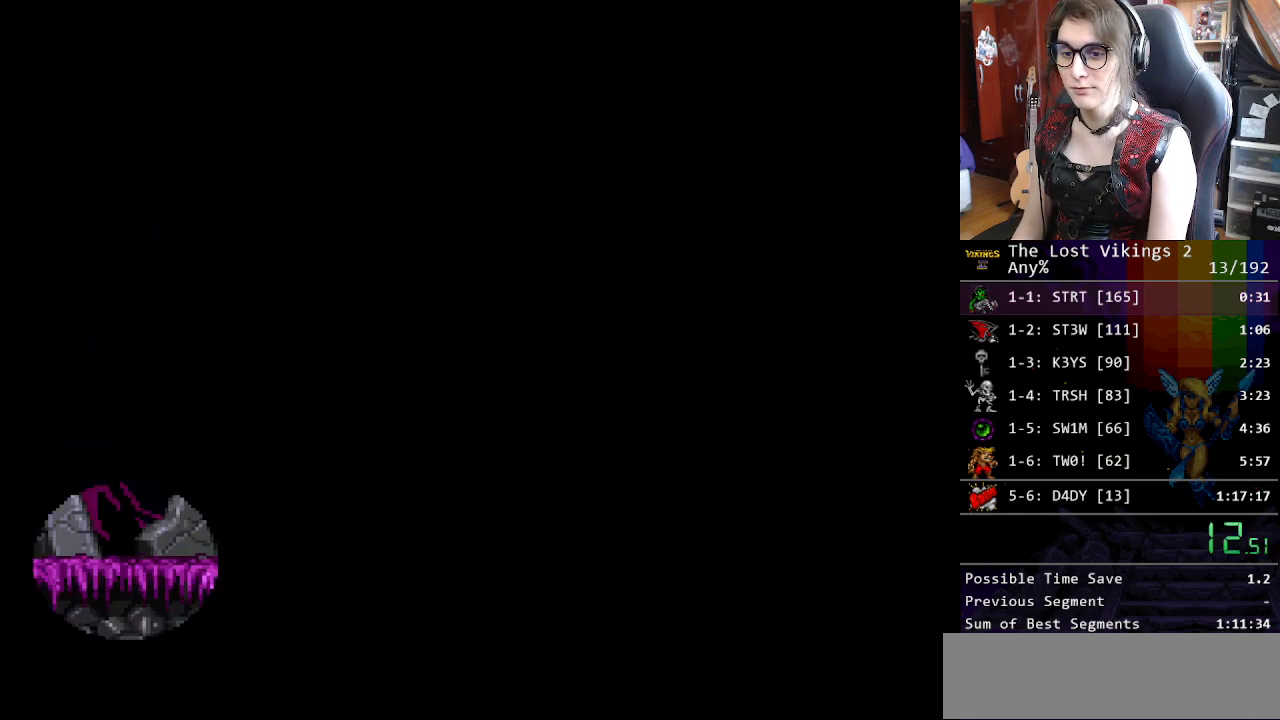
{"buttons": ["X"], "events": [[100, "X", "up"], [184, "X", "down"], [250, "X", "up"], [334, "X", "down"], [401, "X", "up"], [468, "X", "down"]]}
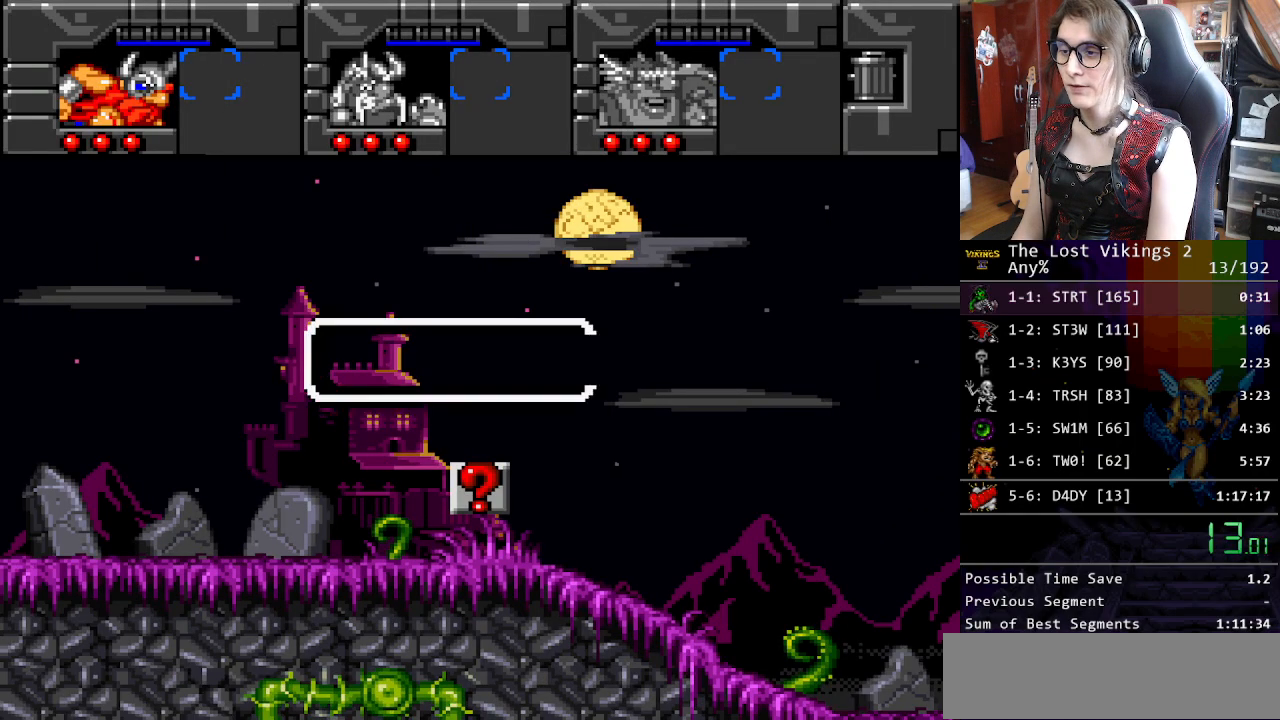
{"buttons": [], "events": [[17, "X", "up"], [134, "X", "down"], [184, "X", "up"], [251, "X", "down"], [317, "X", "up"], [384, "X", "down"], [468, "X", "up"]]}
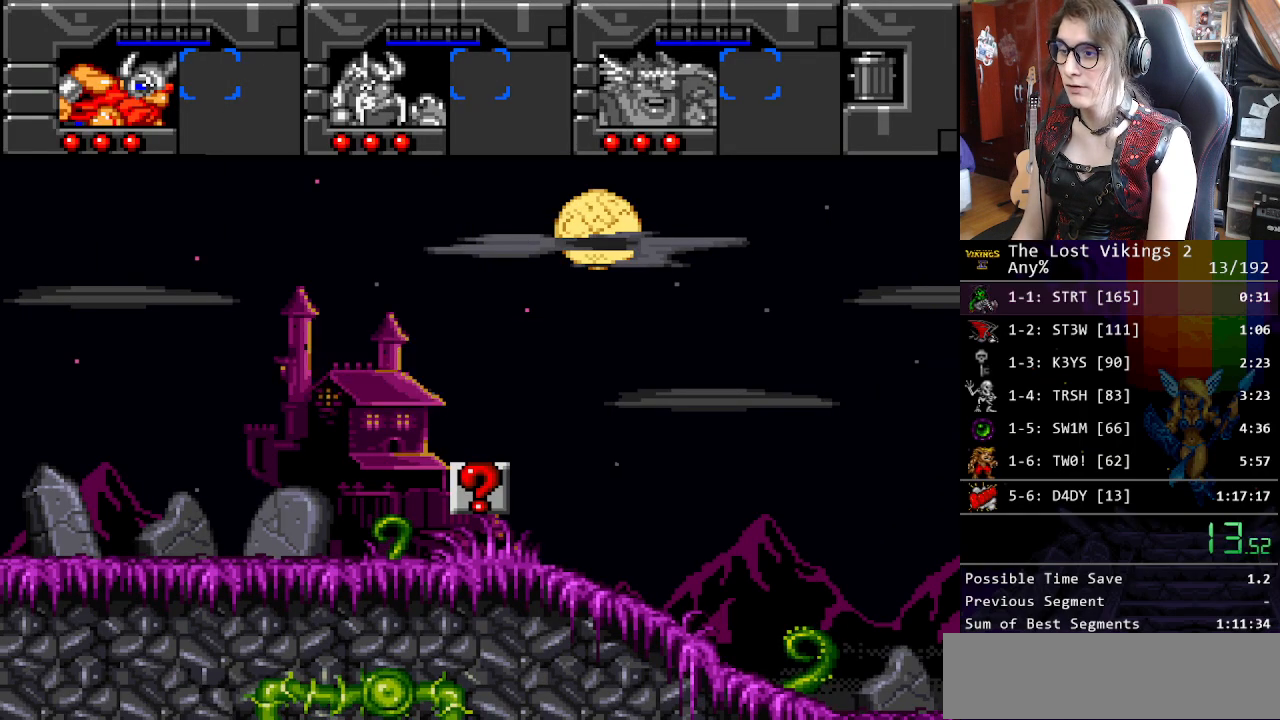
{"buttons": [], "events": [[34, "X", "down"], [117, "X", "up"]]}
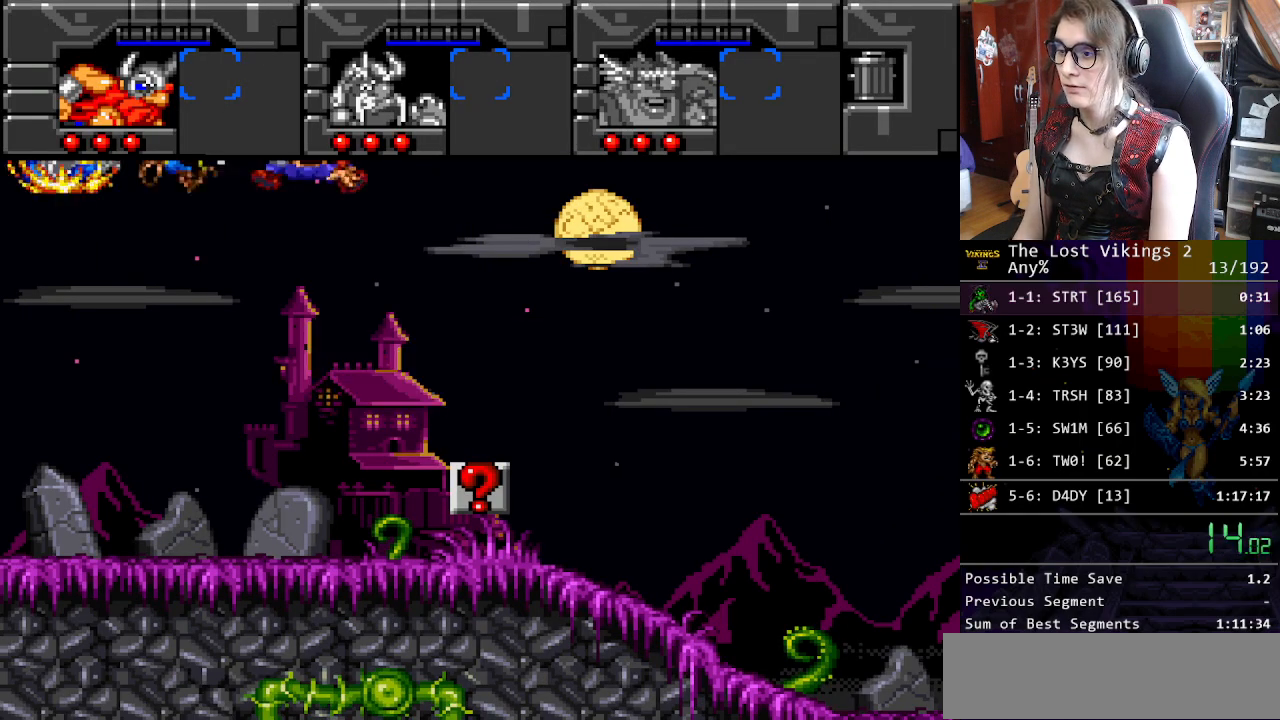
{"buttons": [], "events": []}
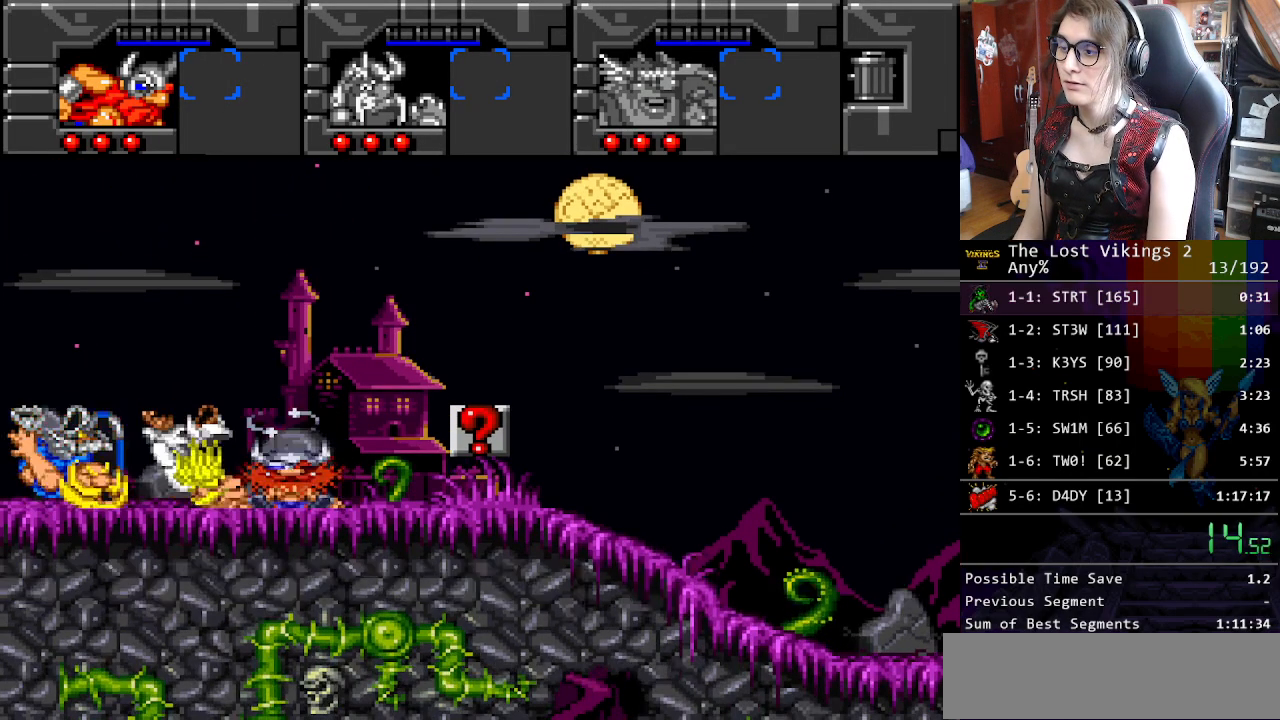
{"buttons": [], "events": []}